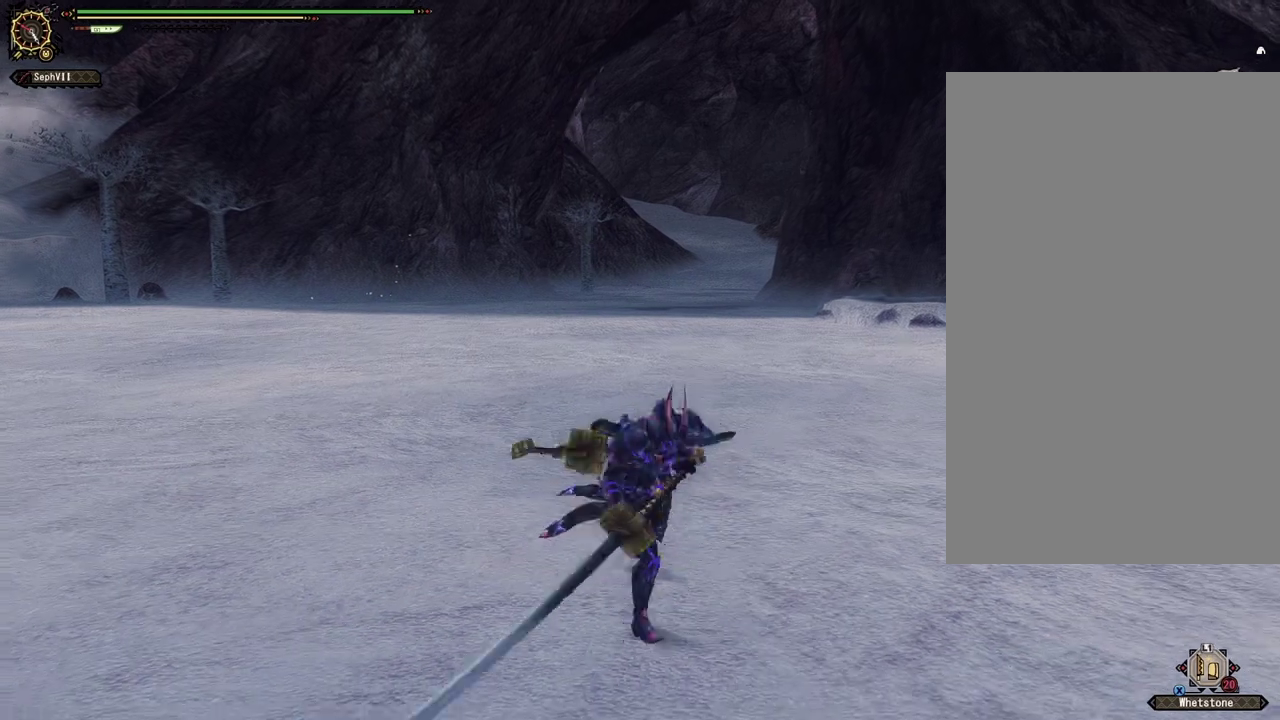
Gameplay with a controller (PlayStation layout); each line is a JSON object with the inputs held at the frame after it (dt_ms = milliseconds from this image to that frame). "events" lists button and stick changes between this image and that frame as [ms after this image, input, new state], when the widget could be followed in between. This document gives stick clicks only as held states, not as events.
{"dt_ms": 400, "buttons": [], "left_stick": "up-left", "right_stick": "center", "events": [[167, "left_stick", "down-left"], [250, "left_stick", "left"], [317, "left_stick", "up-left"]]}
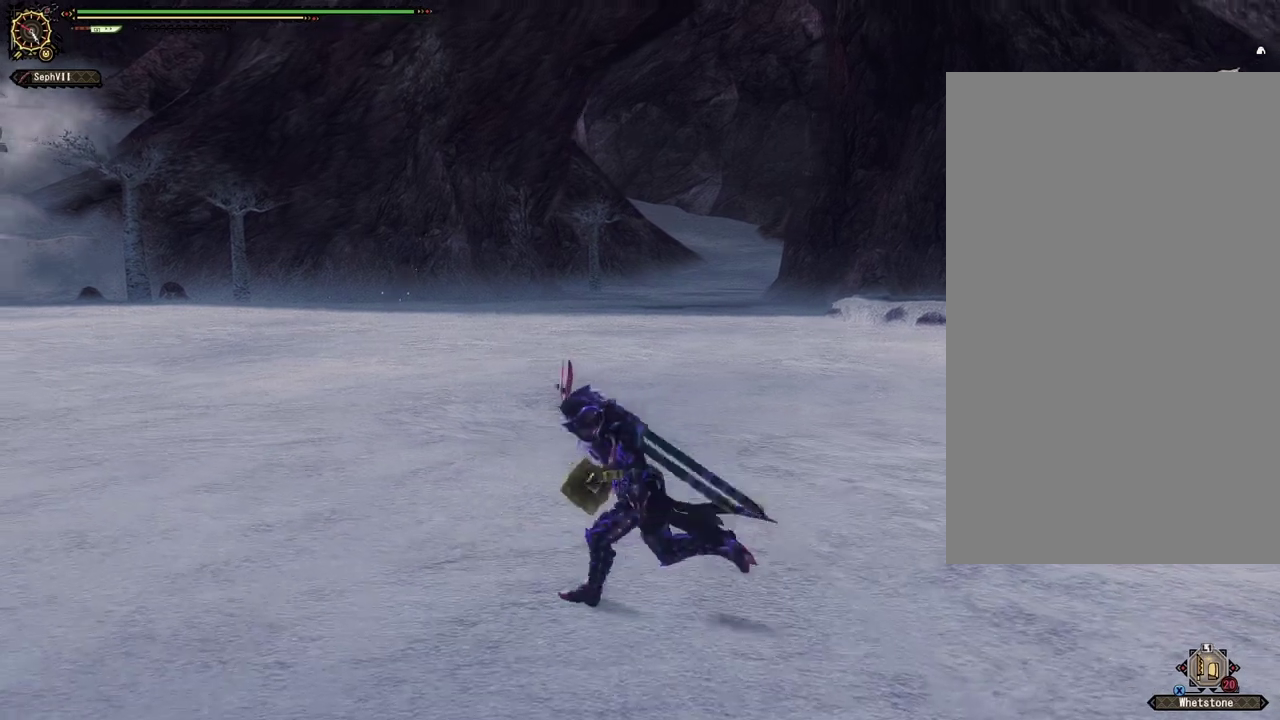
{"dt_ms": 700, "buttons": [], "left_stick": "up", "right_stick": "center", "events": [[33, "left_stick", "center"], [600, "left_stick", "up"]]}
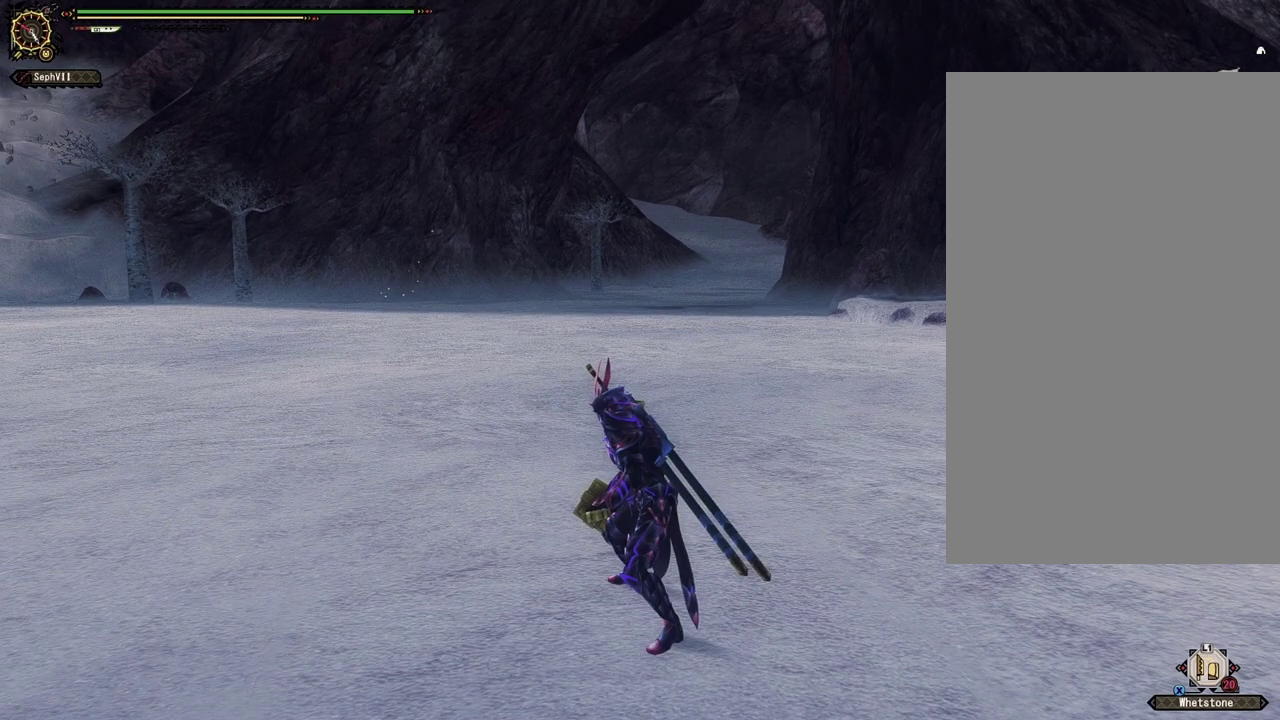
{"dt_ms": 300, "buttons": [], "left_stick": "up", "right_stick": "center", "events": []}
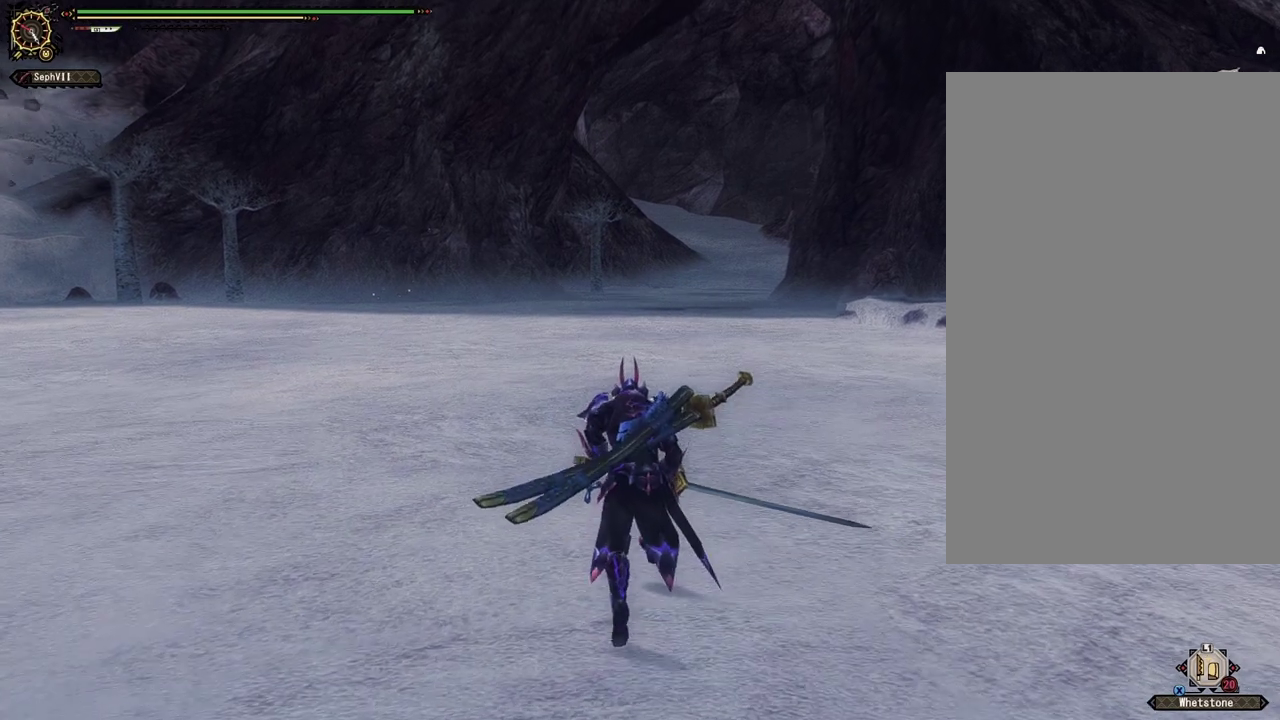
{"dt_ms": 700, "buttons": [], "left_stick": "center", "right_stick": "center", "events": [[83, "left_stick", "up-right"], [150, "left_stick", "right"], [283, "left_stick", "down"], [417, "left_stick", "down-left"], [483, "left_stick", "left"], [583, "left_stick", "center"]]}
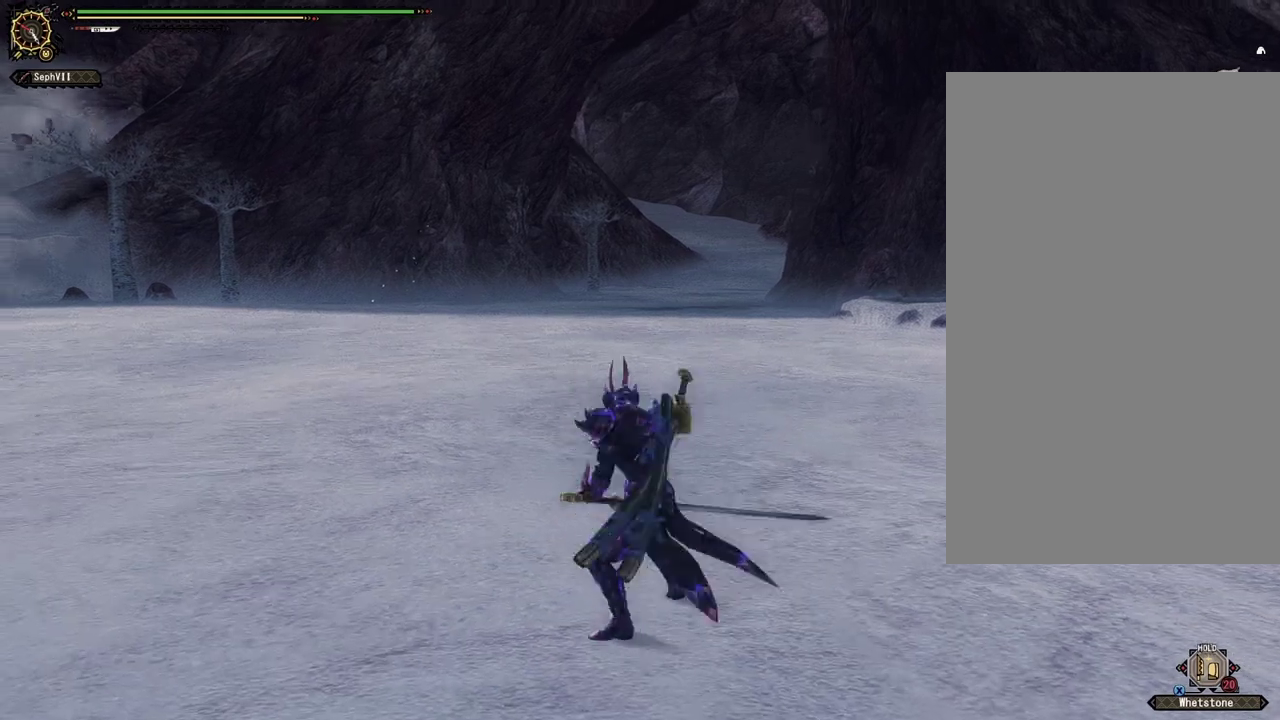
{"dt_ms": 300, "buttons": [], "left_stick": "center", "right_stick": "center", "events": []}
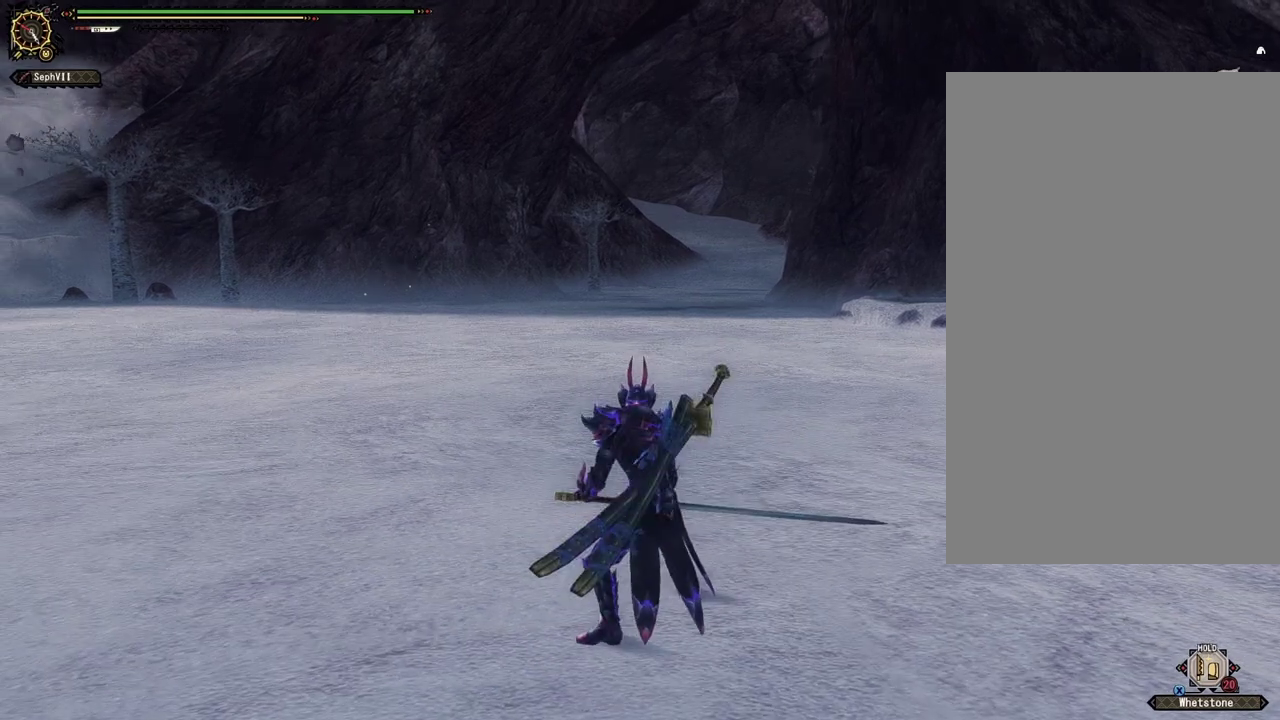
{"dt_ms": 500, "buttons": [], "left_stick": "center", "right_stick": "center", "events": []}
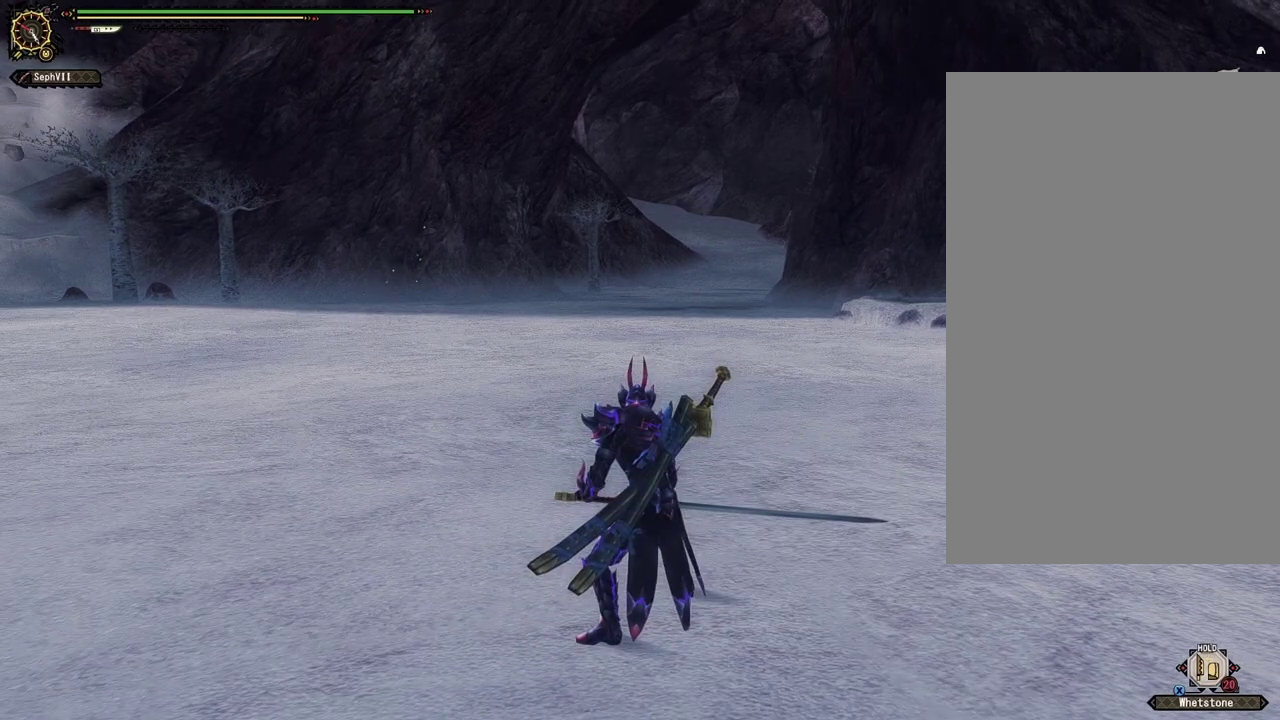
{"dt_ms": 500, "buttons": [], "left_stick": "center", "right_stick": "center", "events": []}
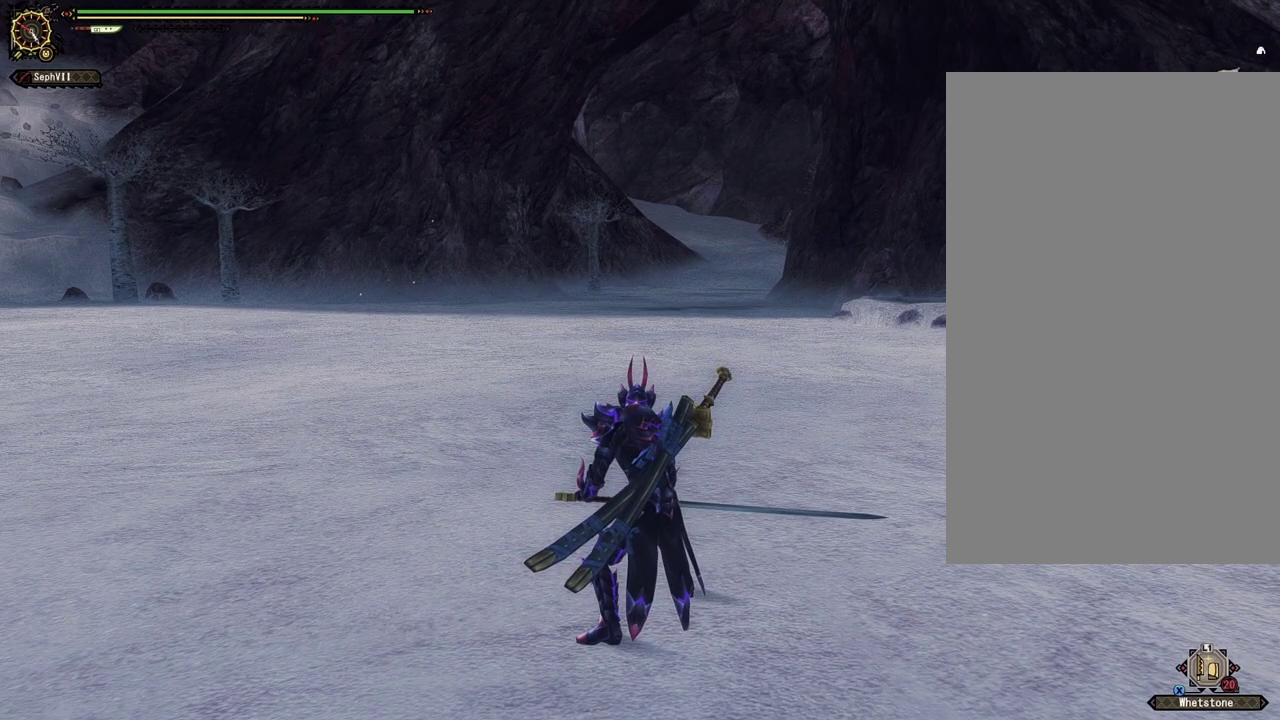
{"dt_ms": 500, "buttons": [], "left_stick": "center", "right_stick": "center", "events": []}
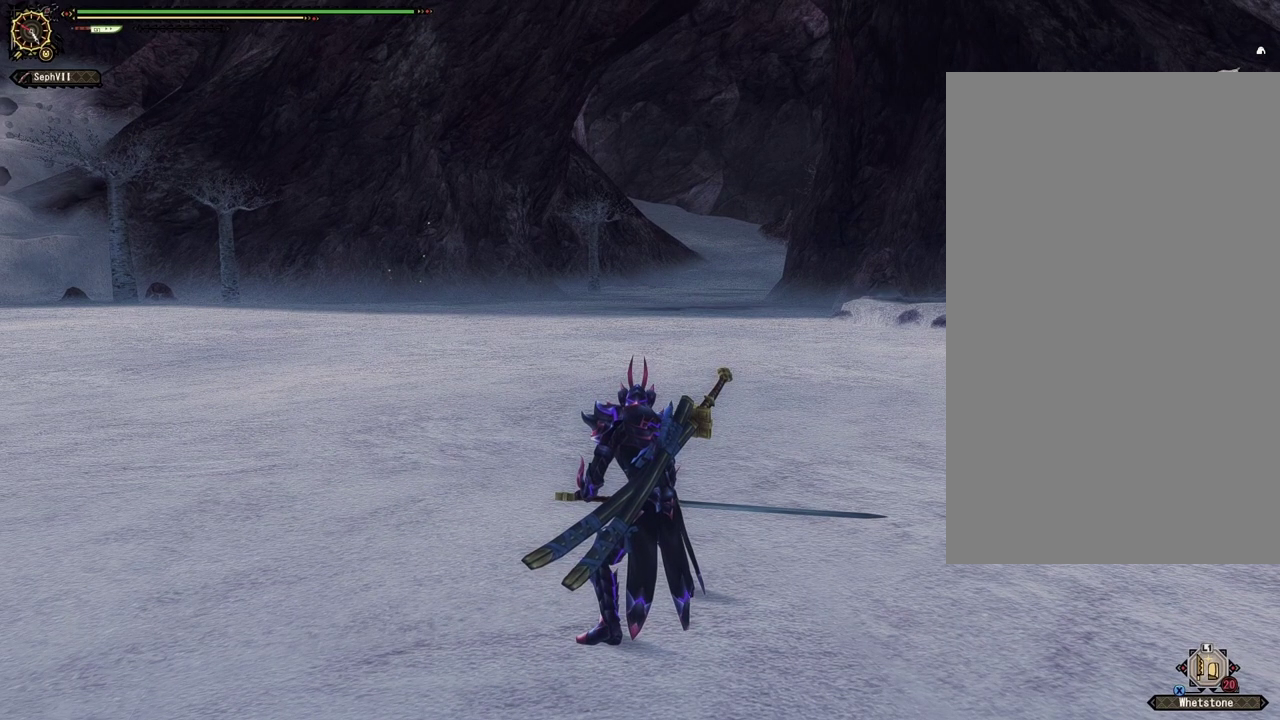
{"dt_ms": 500, "buttons": [], "left_stick": "center", "right_stick": "center", "events": []}
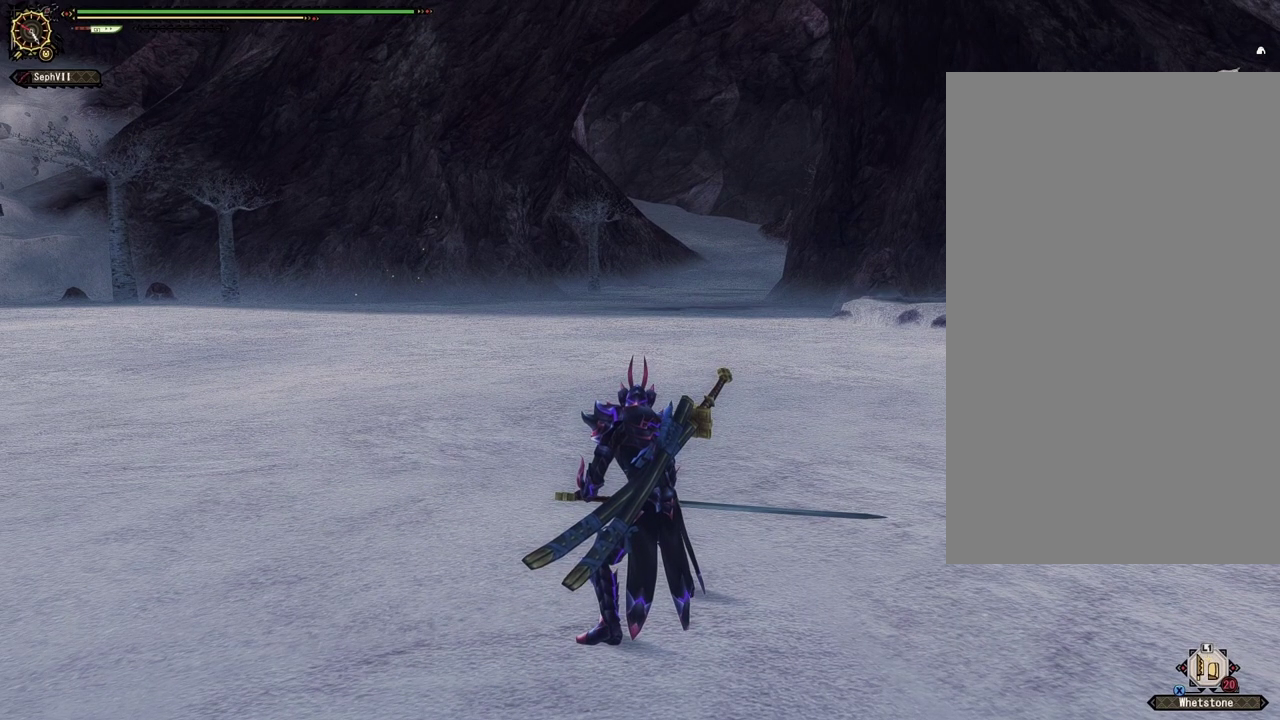
{"dt_ms": 500, "buttons": [], "left_stick": "center", "right_stick": "center", "events": []}
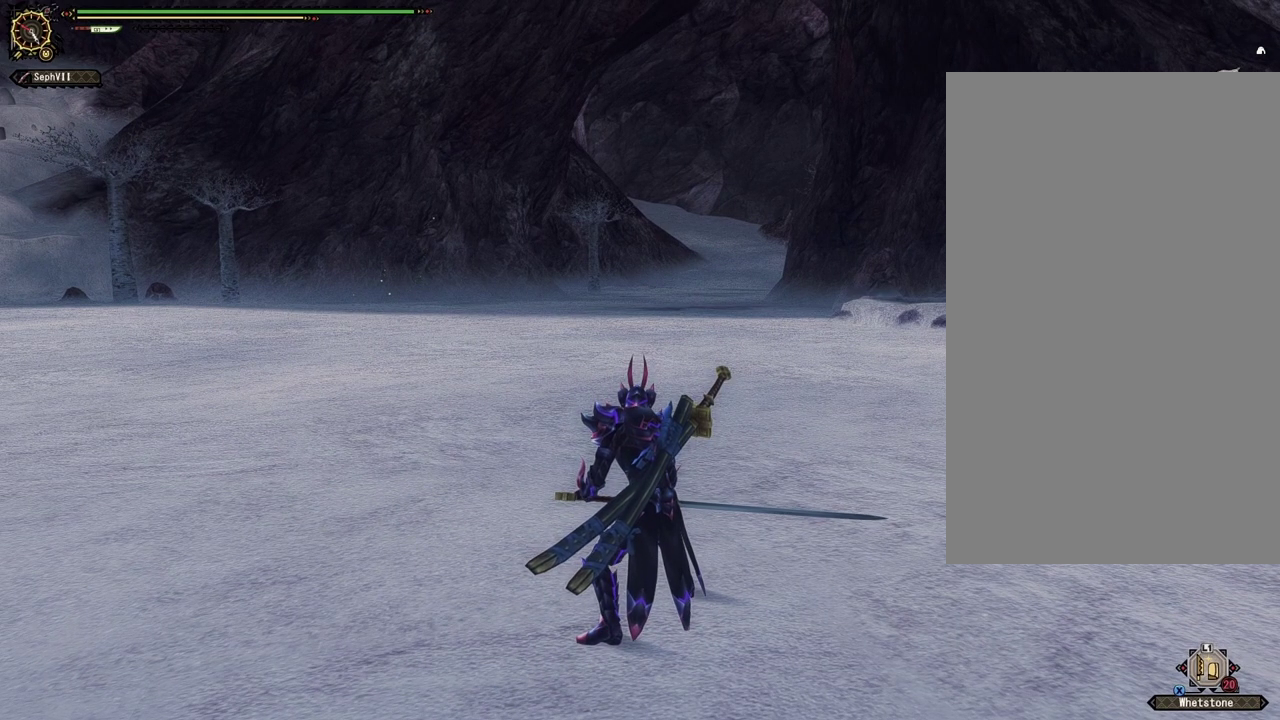
{"dt_ms": 500, "buttons": [], "left_stick": "center", "right_stick": "center", "events": []}
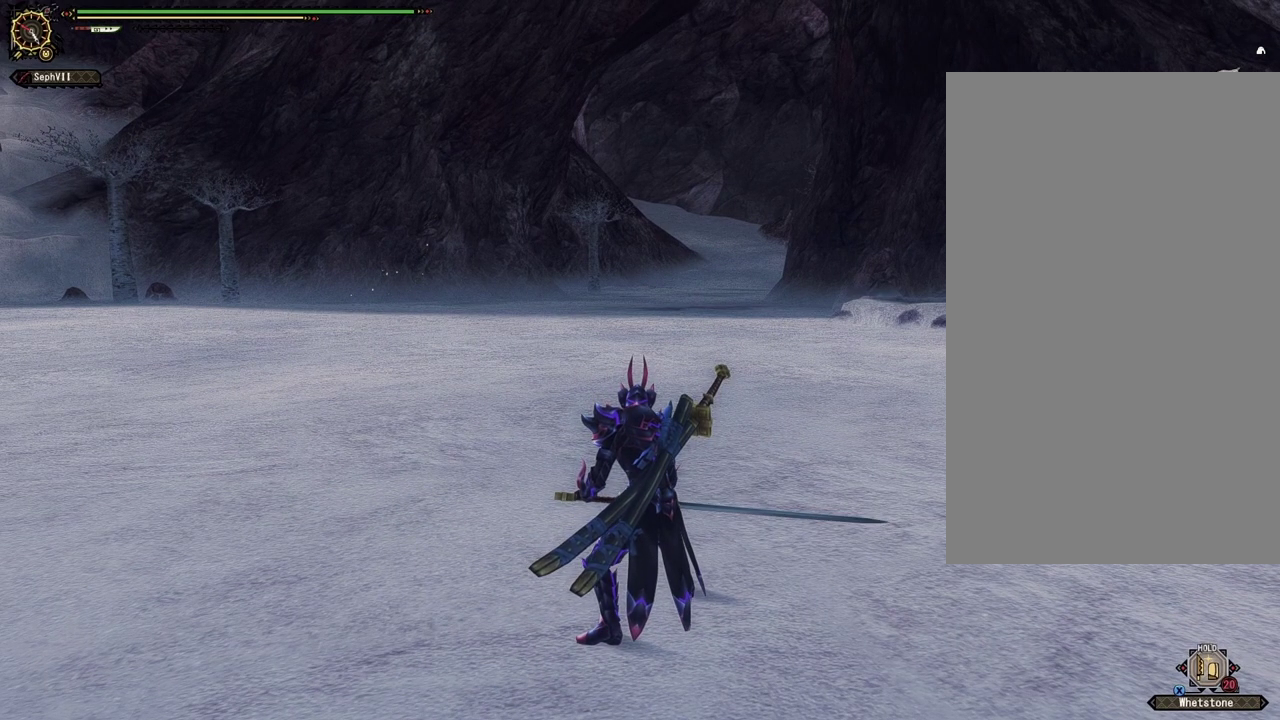
{"dt_ms": 500, "buttons": [], "left_stick": "center", "right_stick": "center", "events": []}
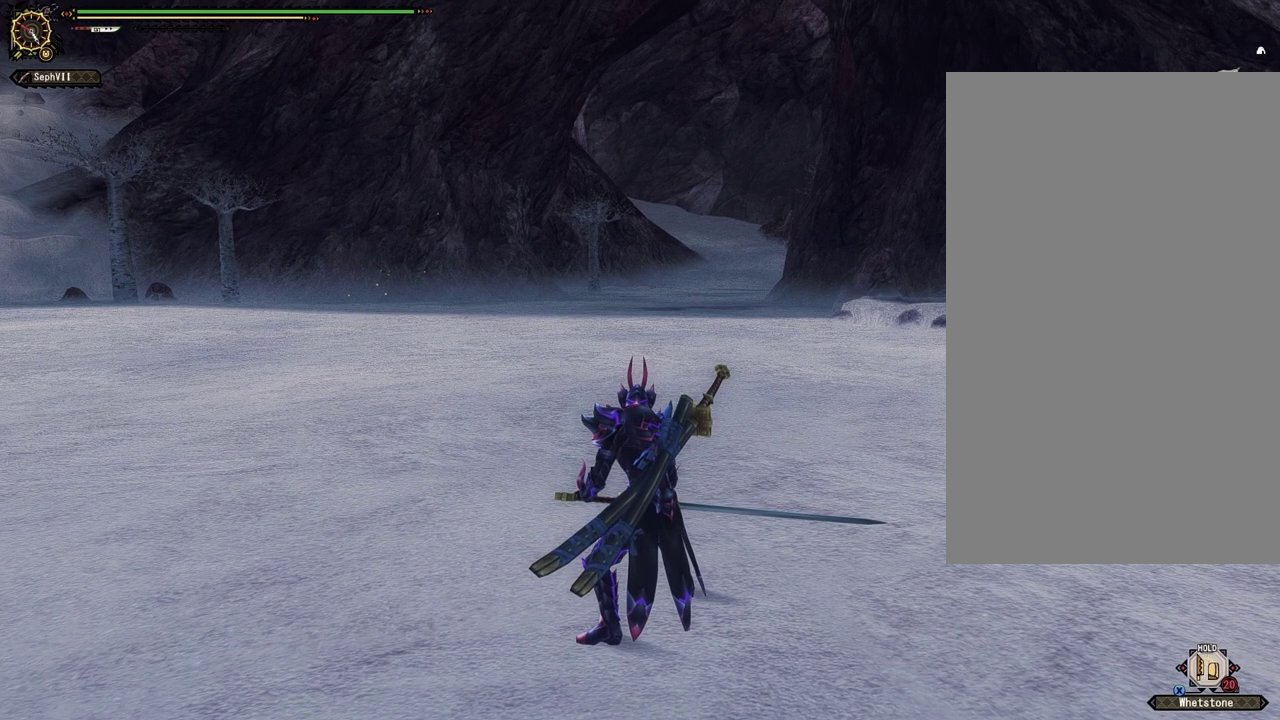
{"dt_ms": 500, "buttons": [], "left_stick": "center", "right_stick": "center", "events": []}
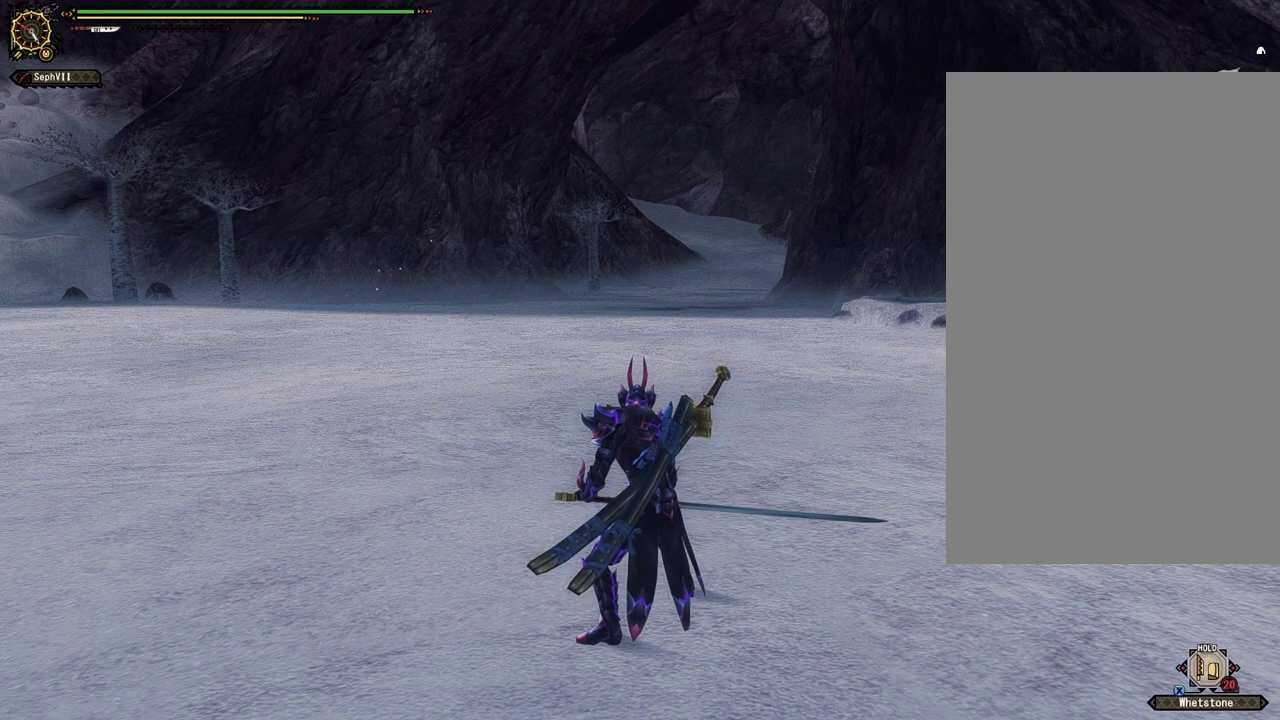
{"dt_ms": 500, "buttons": [], "left_stick": "down", "right_stick": "center", "events": [[417, "left_stick", "down"]]}
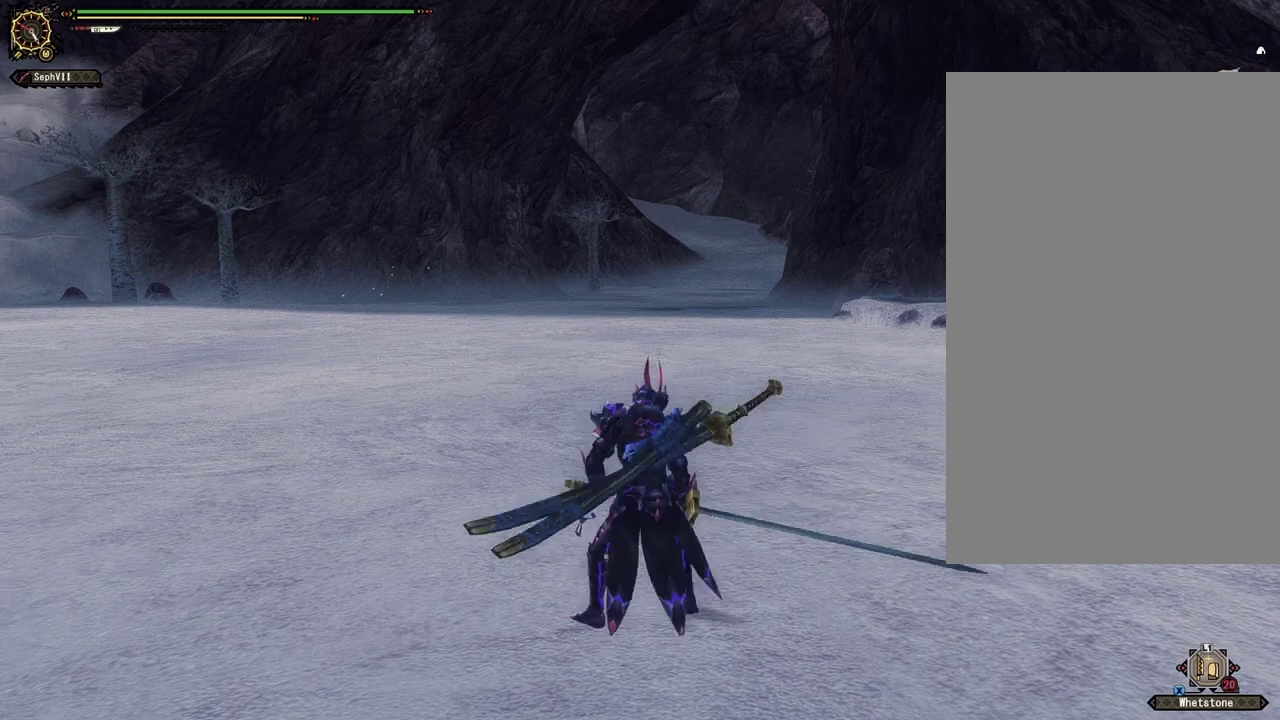
{"dt_ms": 500, "buttons": [], "left_stick": "center", "right_stick": "center", "events": [[100, "left_stick", "center"]]}
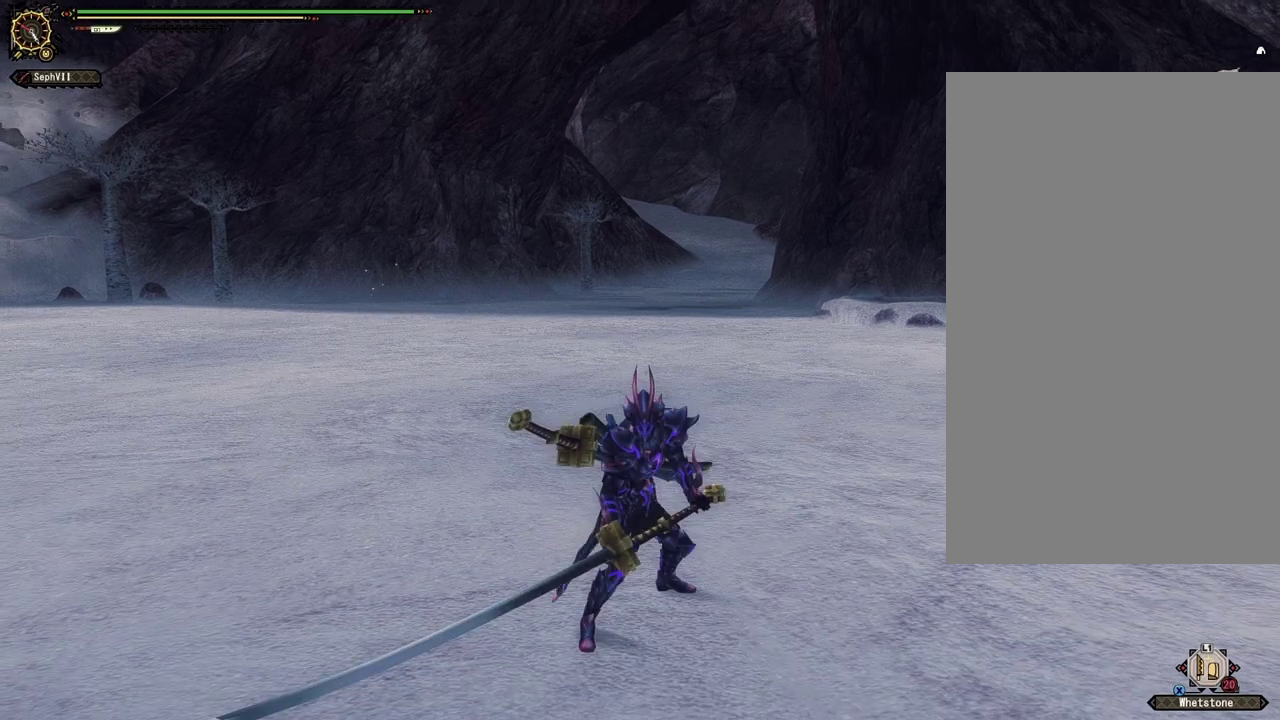
{"dt_ms": 300, "buttons": [], "left_stick": "up", "right_stick": "center", "events": [[33, "left_stick", "left"], [167, "left_stick", "up-left"], [233, "left_stick", "up"]]}
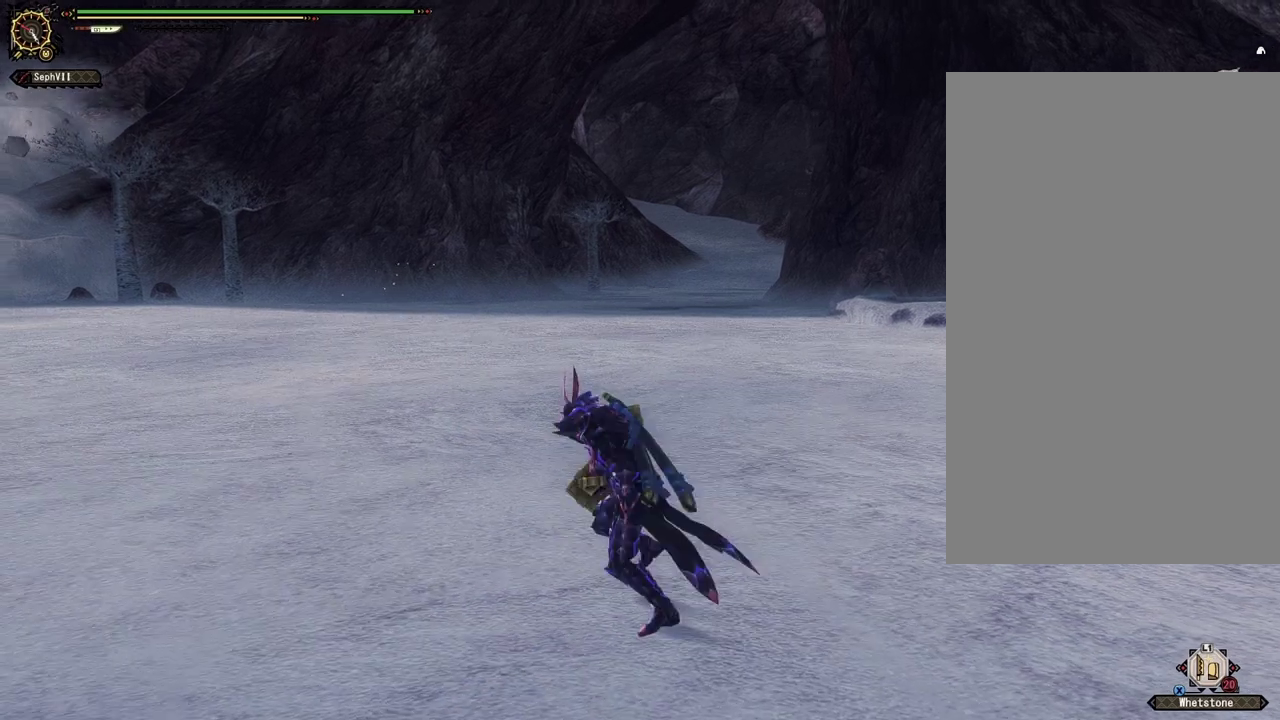
{"dt_ms": 700, "buttons": [], "left_stick": "center", "right_stick": "center", "events": [[200, "left_stick", "center"]]}